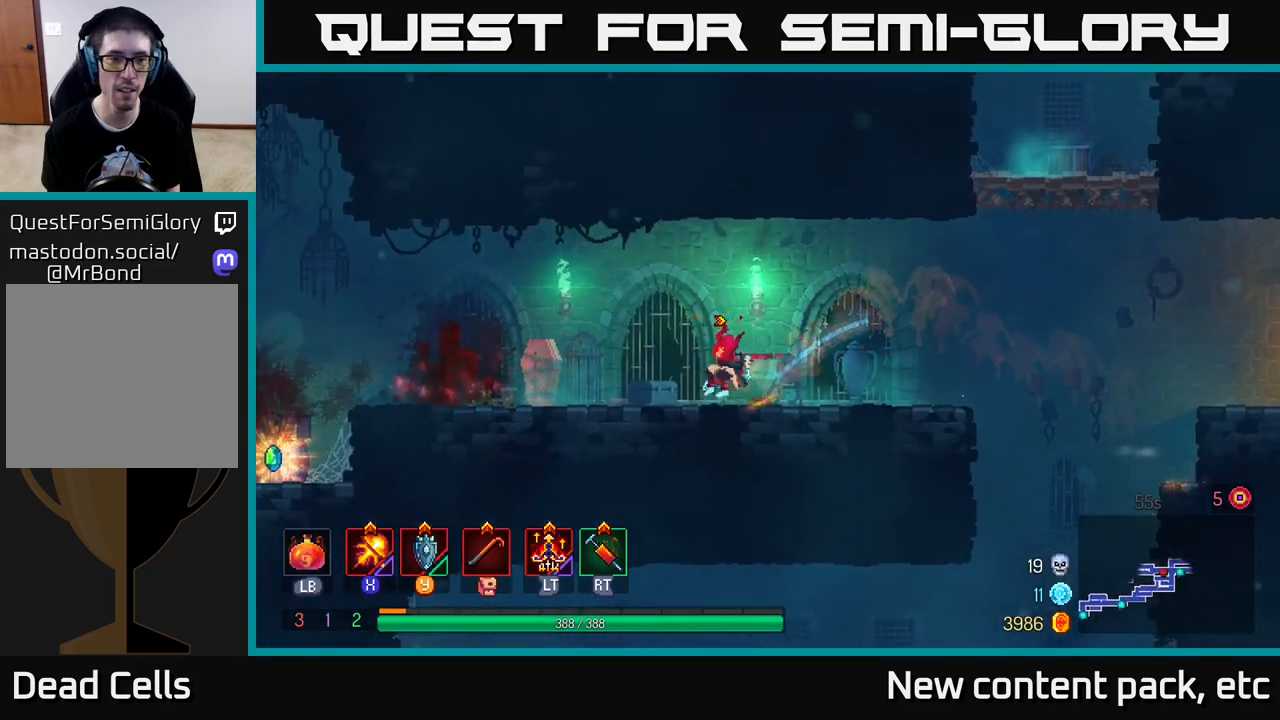
Gameplay with a controller (Xbox layout); each line is a JSON object with the inputs held at the frame after it. "events" lists button and stick changes between this image and that frame as [ms after this image, input, new state], when the widget could be followed in between. Not read: L3 R3.
{"buttons": [], "left_stick": "left", "right_stick": "center", "events": []}
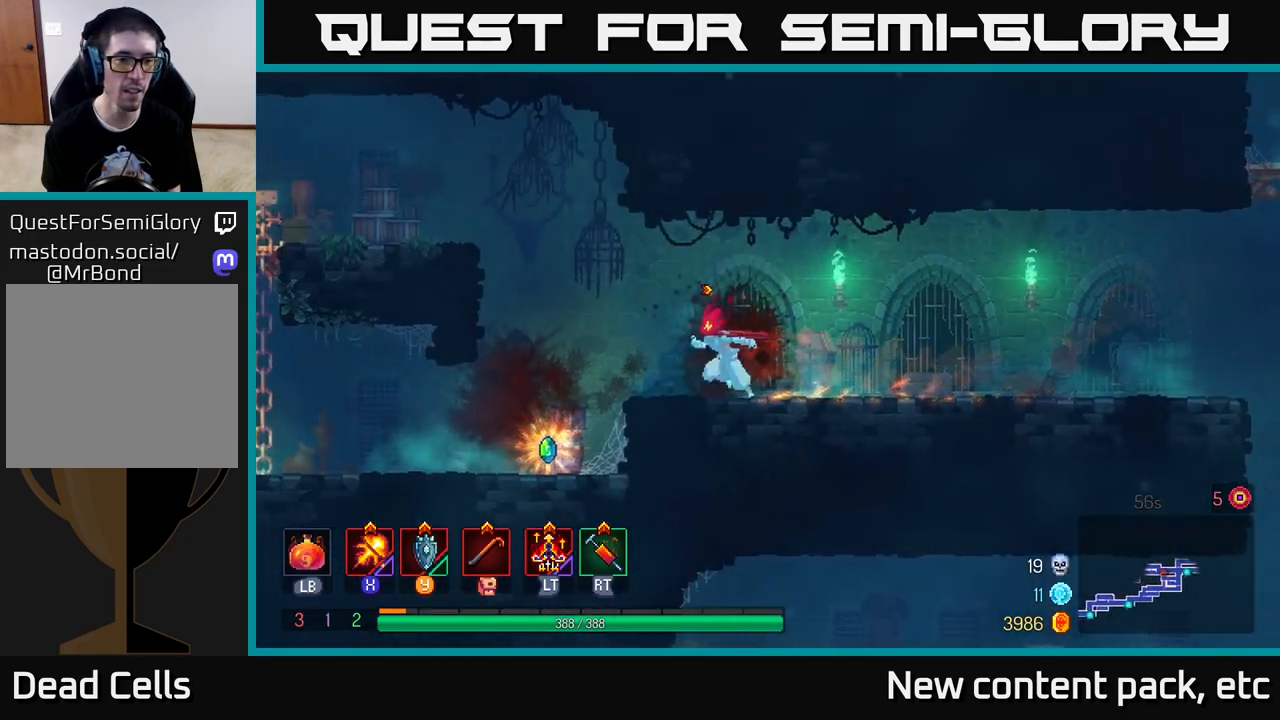
{"buttons": ["R1"], "left_stick": "left", "right_stick": "center", "events": [[350, "left_stick", "center"], [433, "R1", "down"], [467, "left_stick", "left"]]}
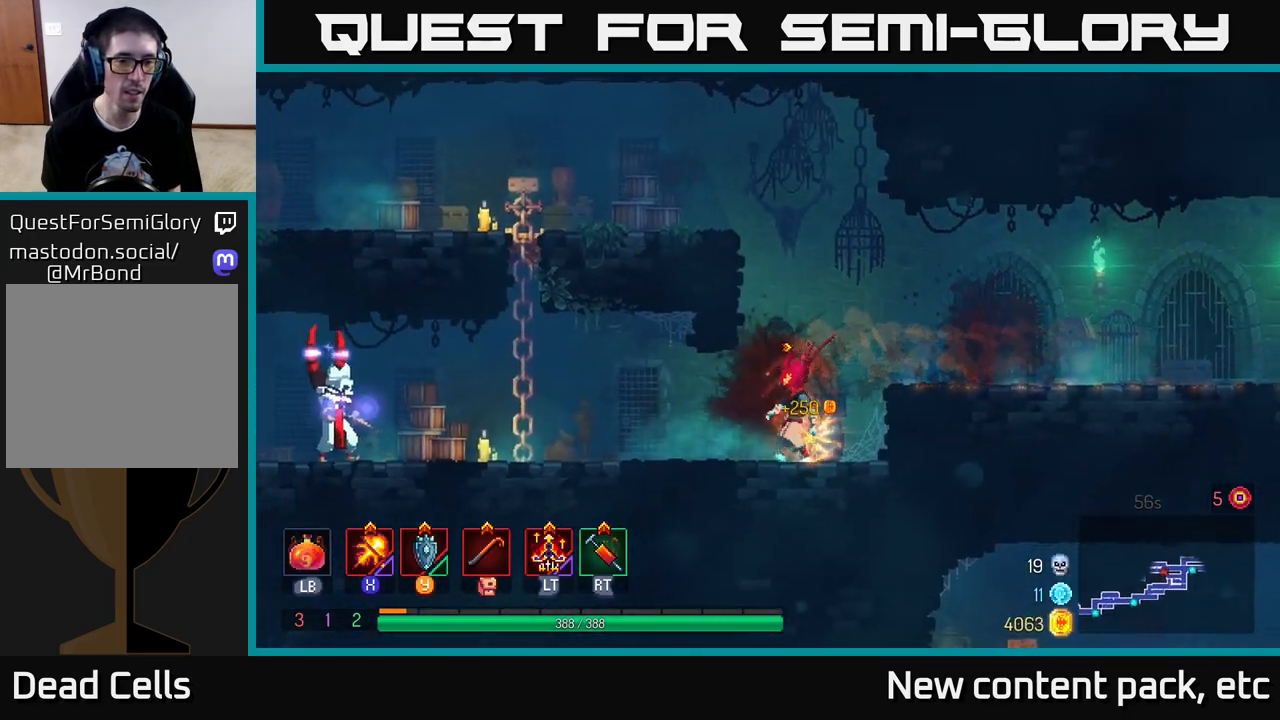
{"buttons": ["X"], "left_stick": "left", "right_stick": "center", "events": [[33, "R1", "up"], [367, "X", "down"]]}
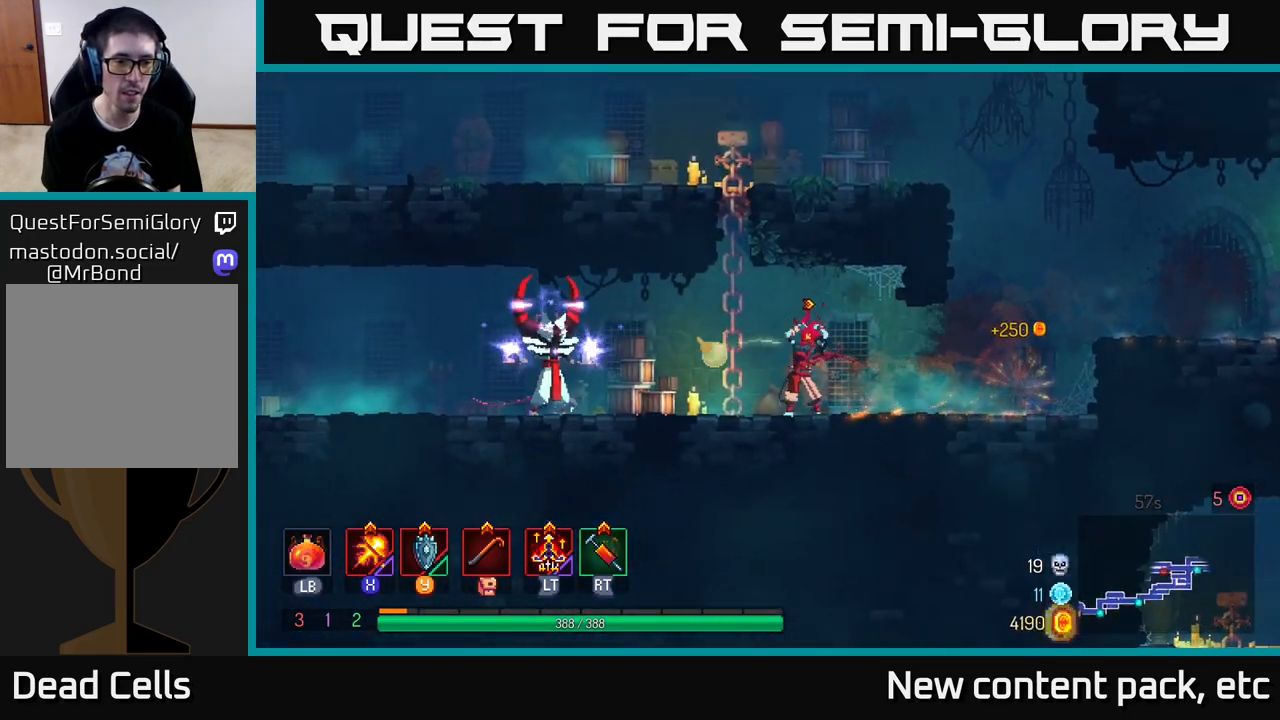
{"buttons": ["X"], "left_stick": "center", "right_stick": "center", "events": [[300, "left_stick", "center"]]}
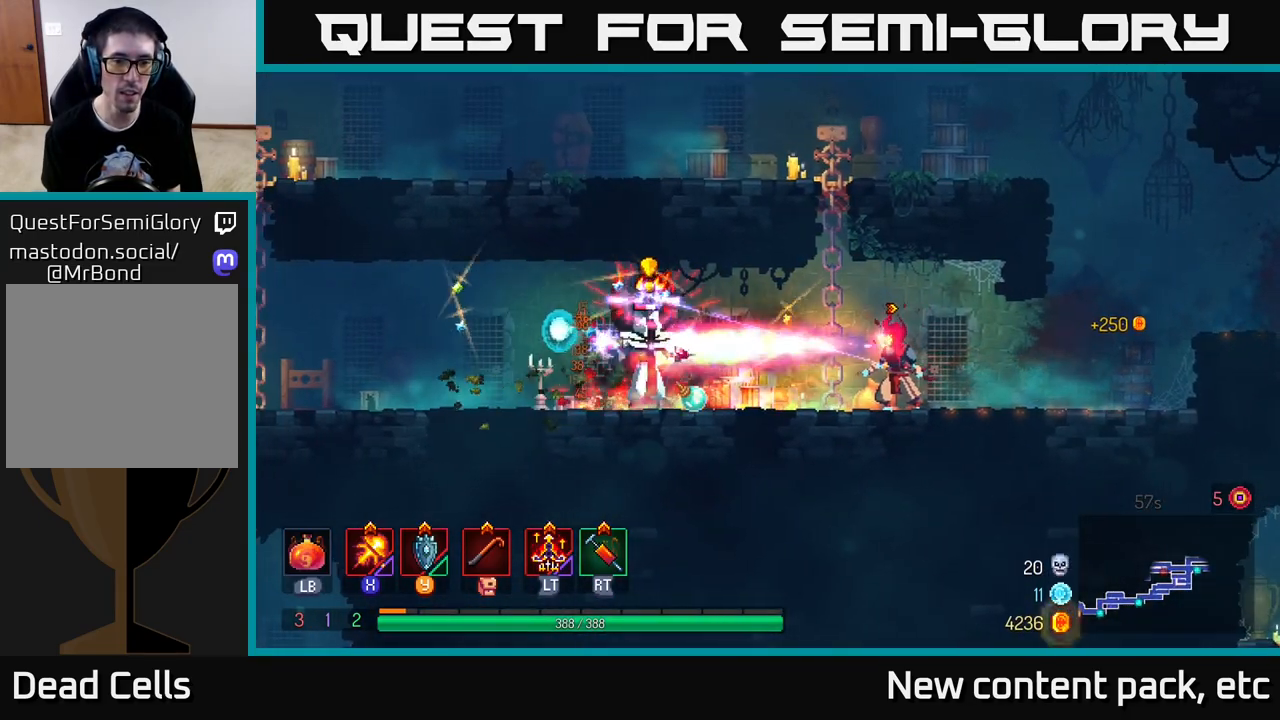
{"buttons": [], "left_stick": "left", "right_stick": "center", "events": [[100, "left_stick", "left"], [217, "X", "up"], [283, "B", "down"], [383, "B", "up"]]}
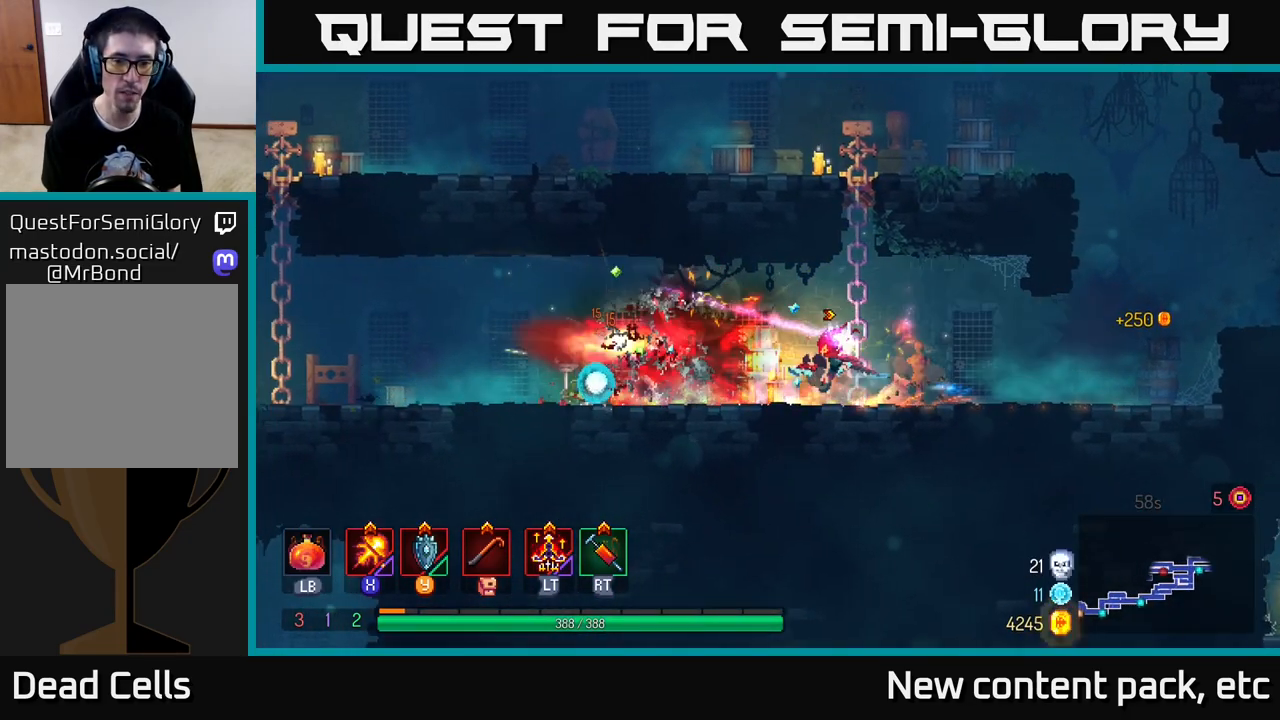
{"buttons": [], "left_stick": "left", "right_stick": "center", "events": []}
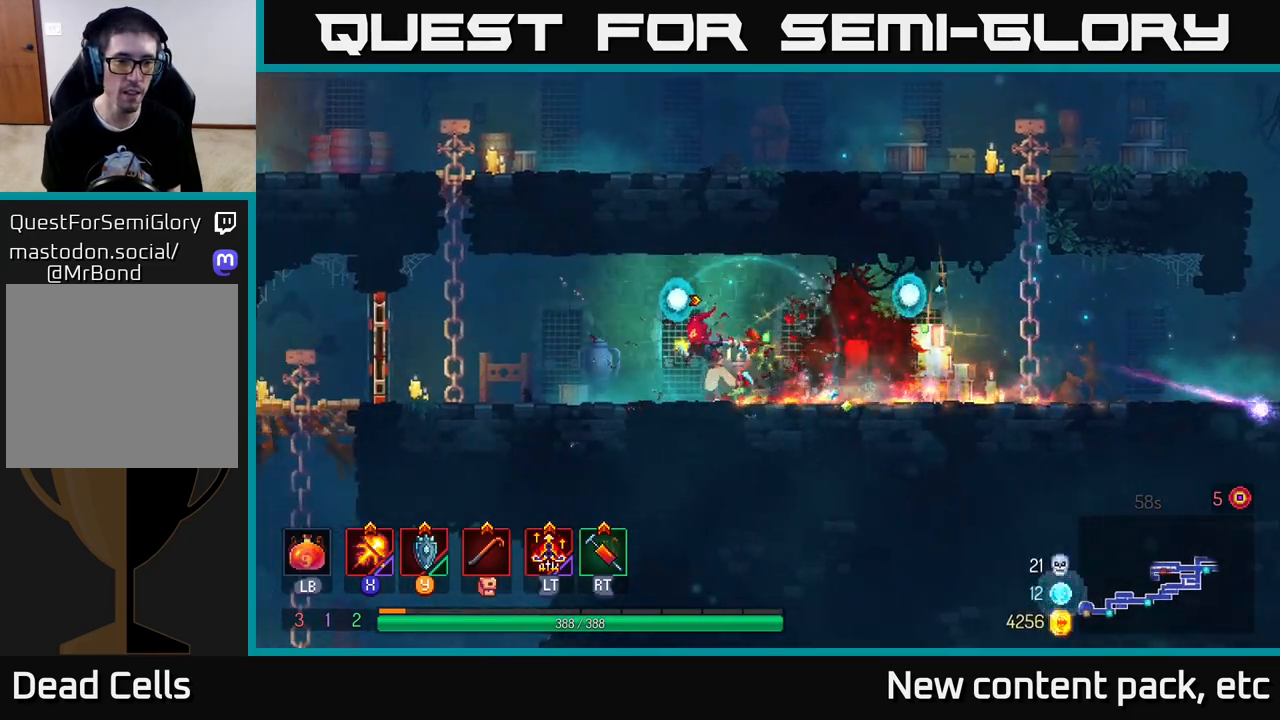
{"buttons": [], "left_stick": "left", "right_stick": "center", "events": [[383, "A", "down"], [450, "A", "up"]]}
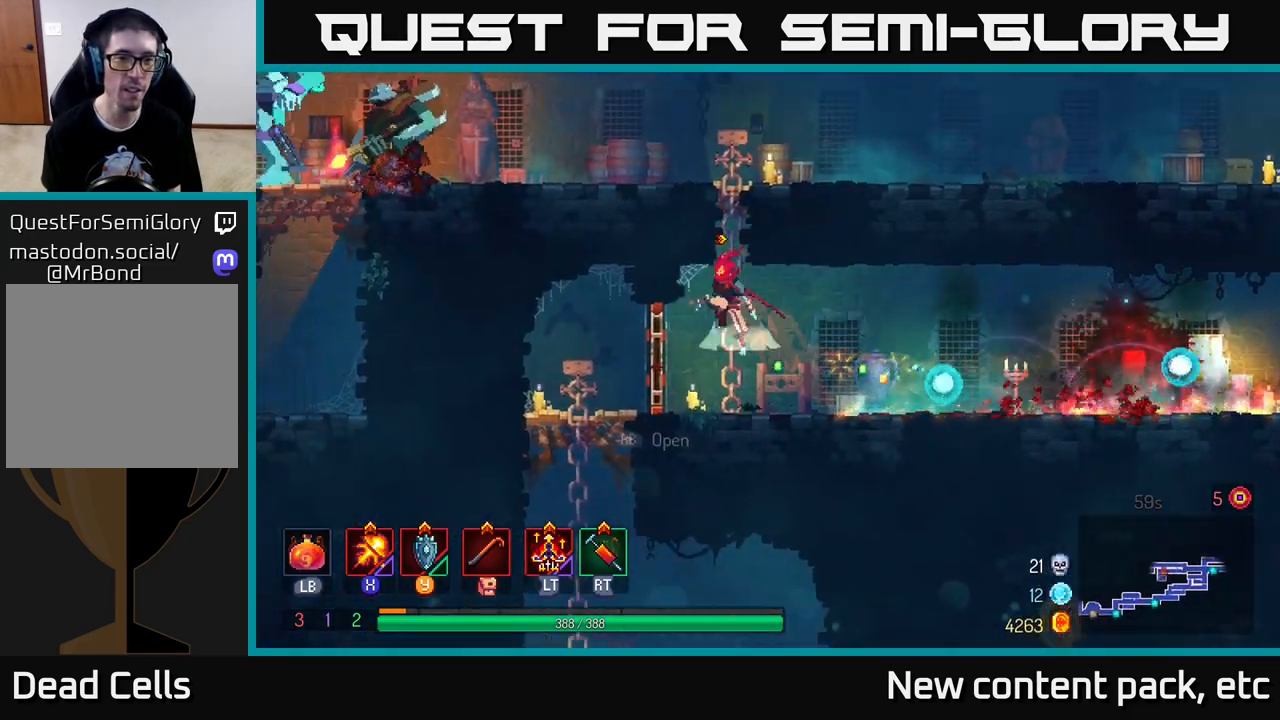
{"buttons": ["A"], "left_stick": "up", "right_stick": "center", "events": [[17, "A", "down"], [67, "left_stick", "up"], [167, "A", "up"], [467, "A", "down"]]}
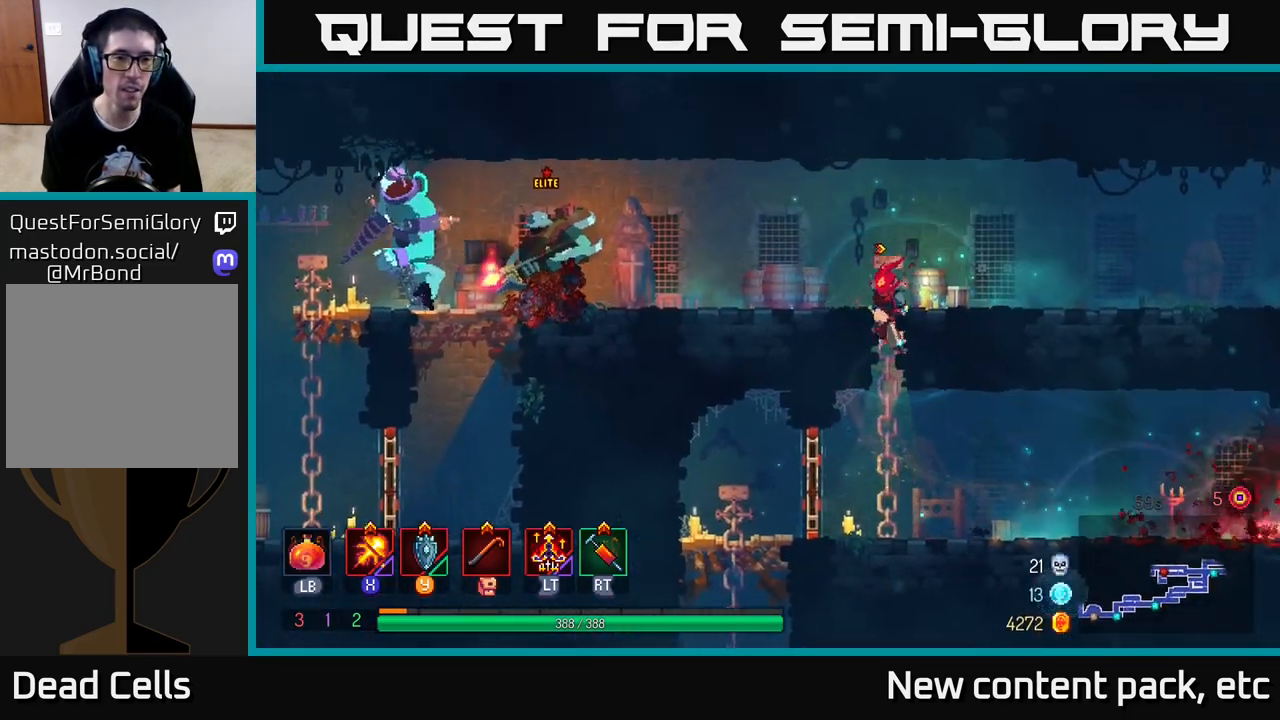
{"buttons": ["X"], "left_stick": "left", "right_stick": "center", "events": [[50, "left_stick", "left"], [117, "A", "up"], [150, "B", "down"], [267, "B", "up"], [350, "X", "down"]]}
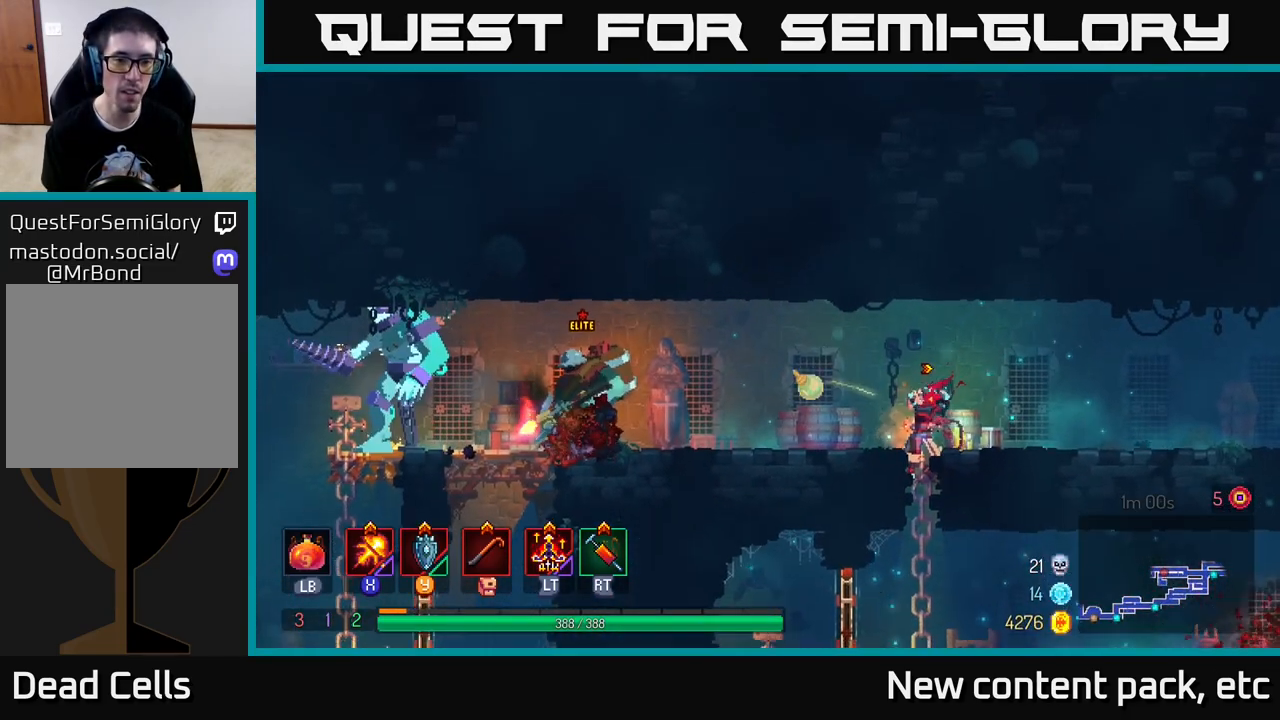
{"buttons": ["X"], "left_stick": "center", "right_stick": "center", "events": [[400, "left_stick", "center"]]}
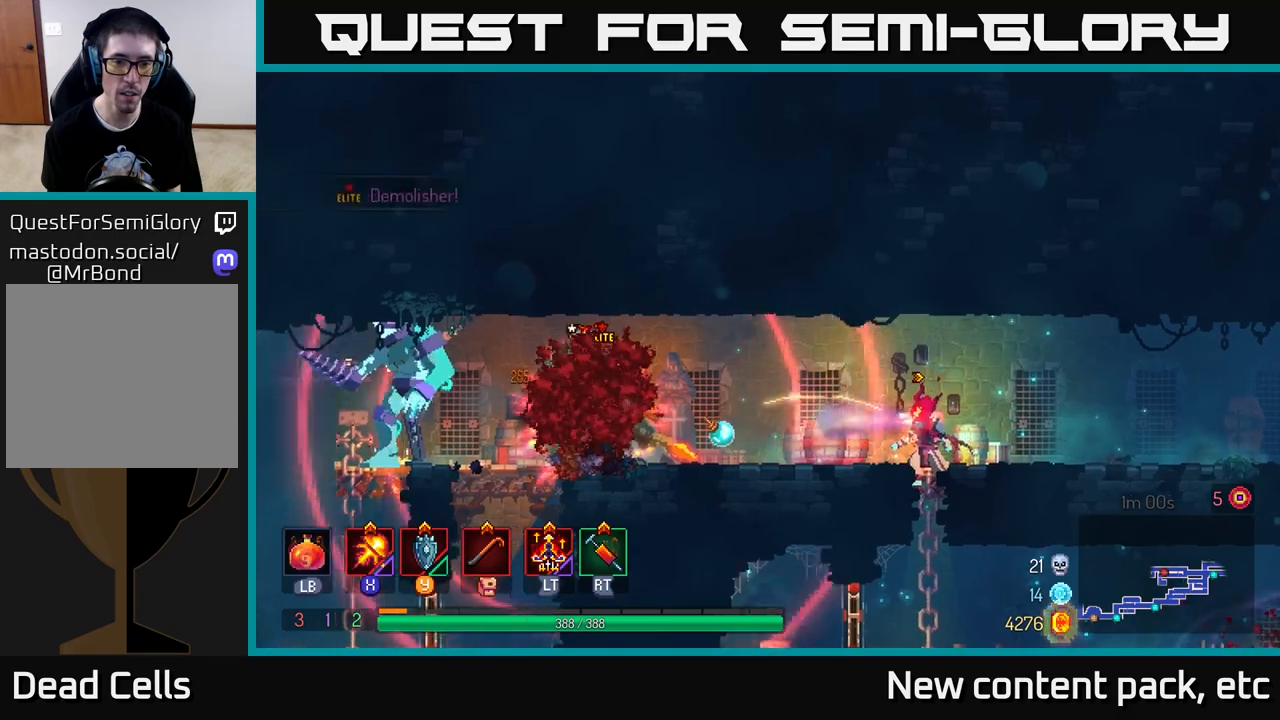
{"buttons": ["X"], "left_stick": "center", "right_stick": "center", "events": [[233, "left_stick", "left"], [450, "left_stick", "center"]]}
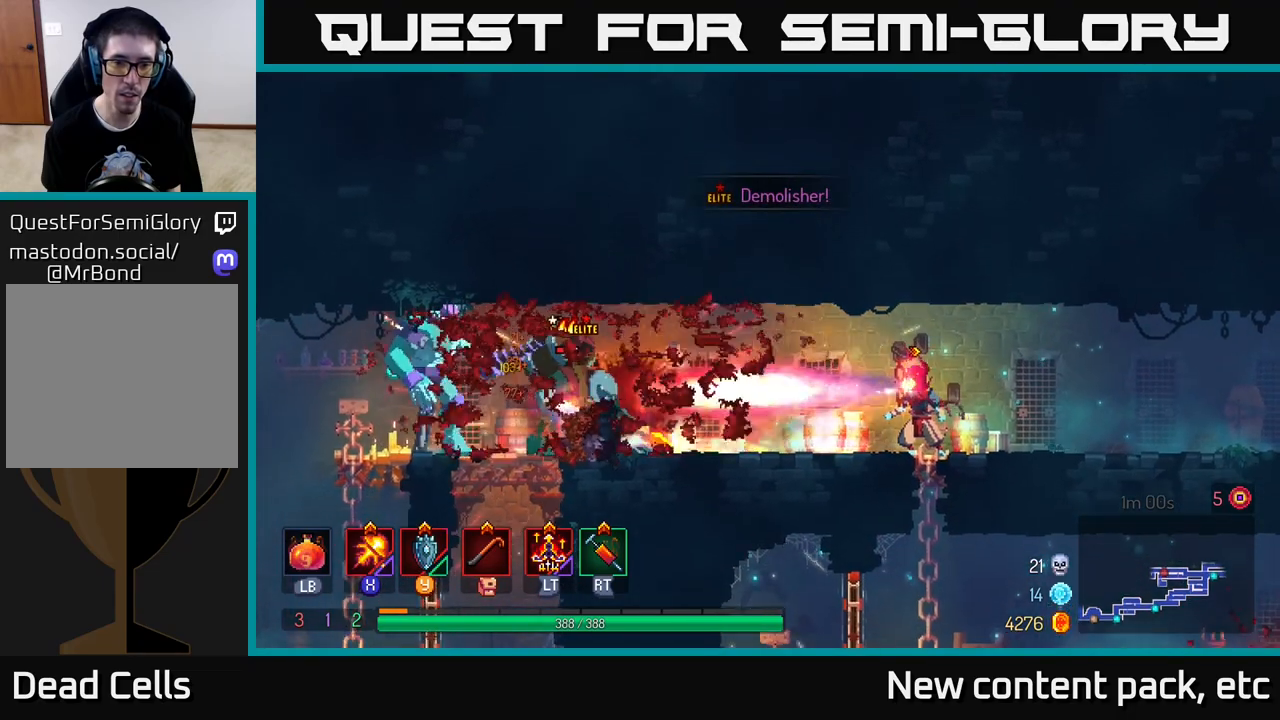
{"buttons": ["X"], "left_stick": "center", "right_stick": "center", "events": []}
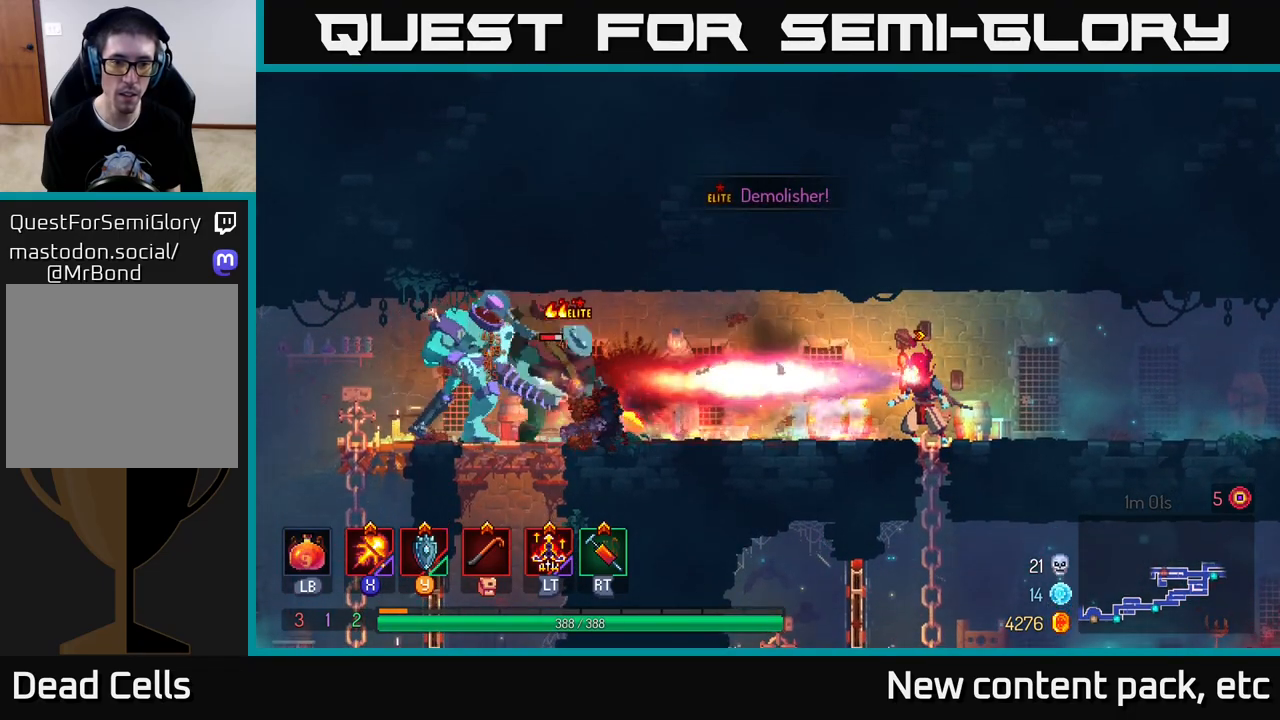
{"buttons": ["X"], "left_stick": "center", "right_stick": "center", "events": []}
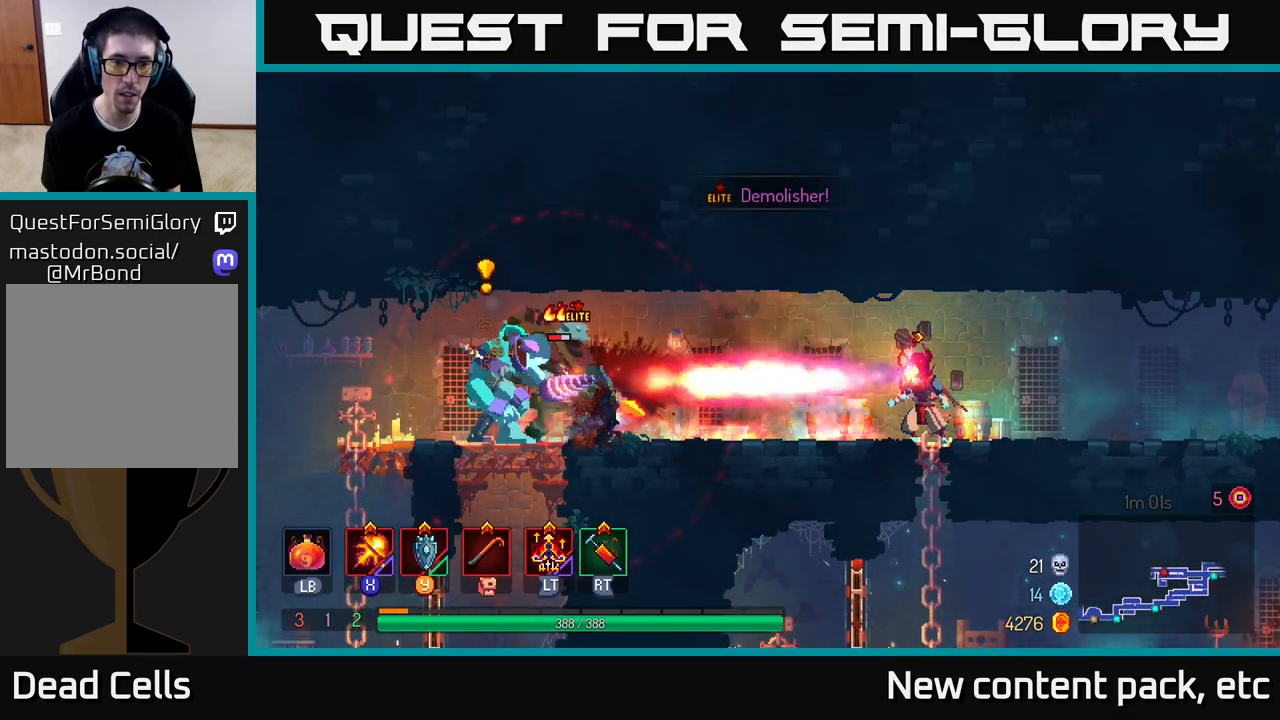
{"buttons": ["X"], "left_stick": "center", "right_stick": "center", "events": []}
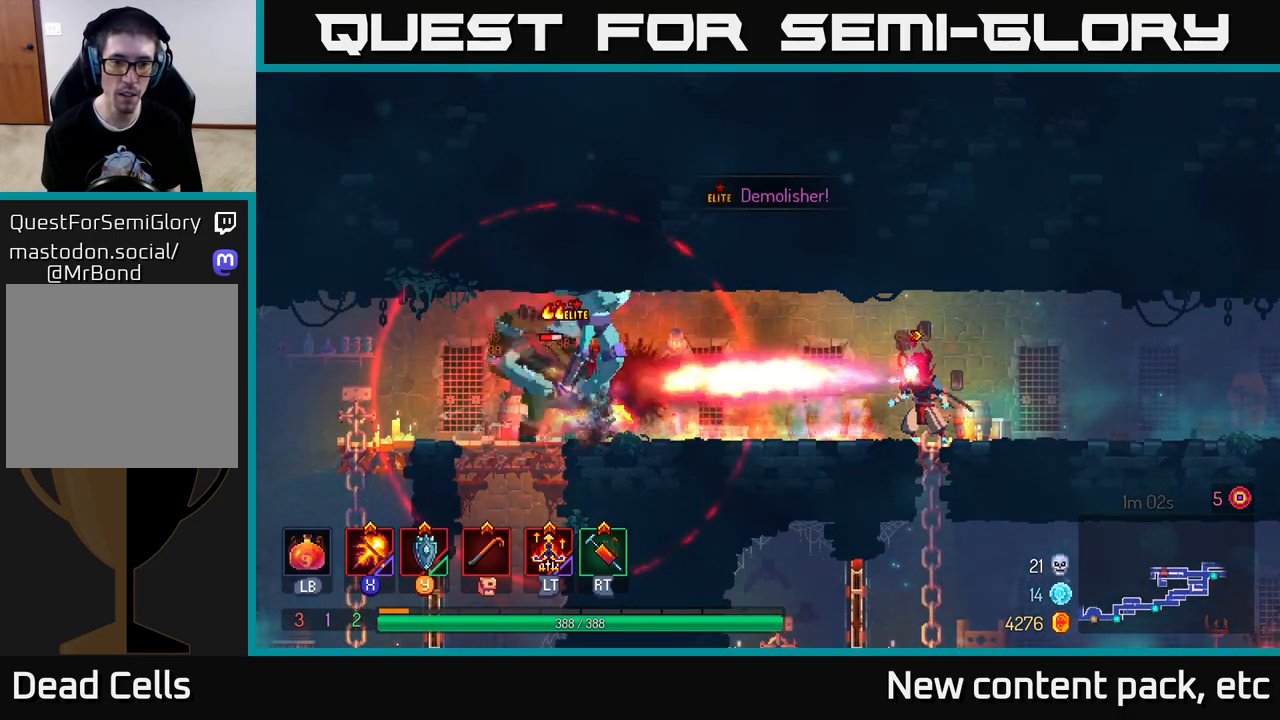
{"buttons": [], "left_stick": "right", "right_stick": "center", "events": [[100, "left_stick", "right"], [150, "X", "up"], [200, "B", "down"], [267, "B", "up"], [333, "B", "down"], [433, "B", "up"]]}
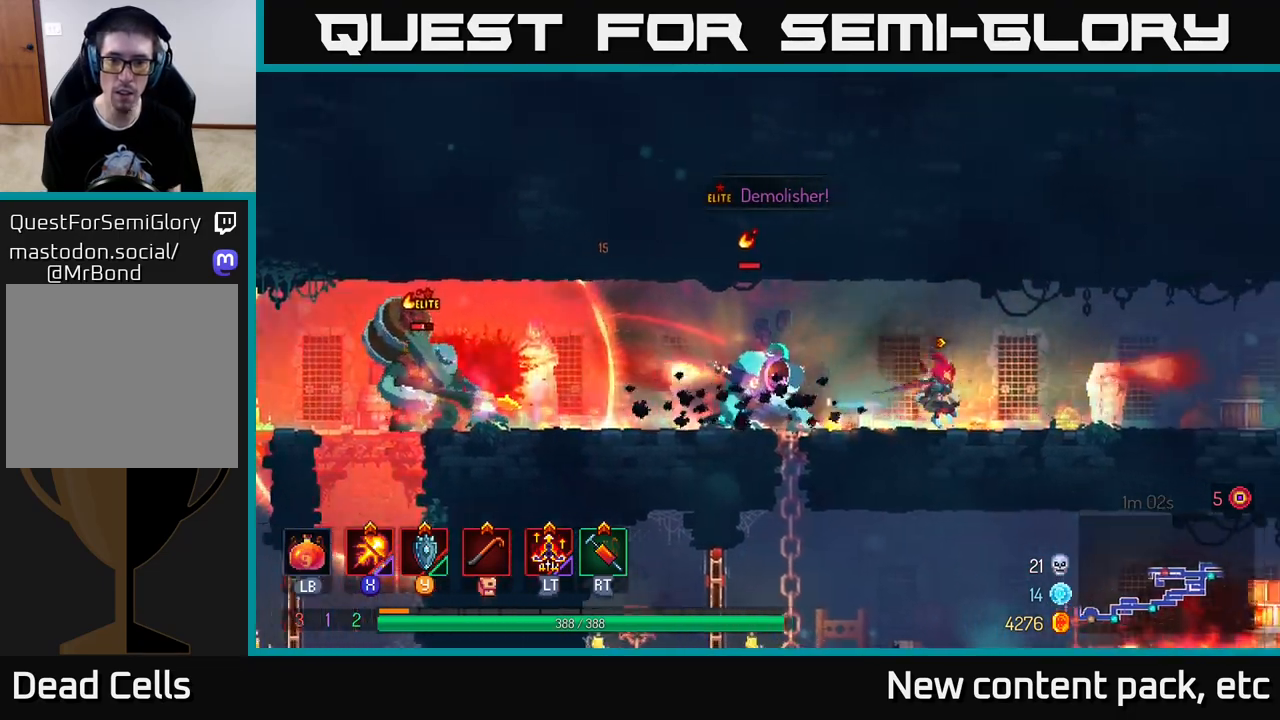
{"buttons": ["X"], "left_stick": "left", "right_stick": "center", "events": [[217, "X", "down"], [233, "left_stick", "left"]]}
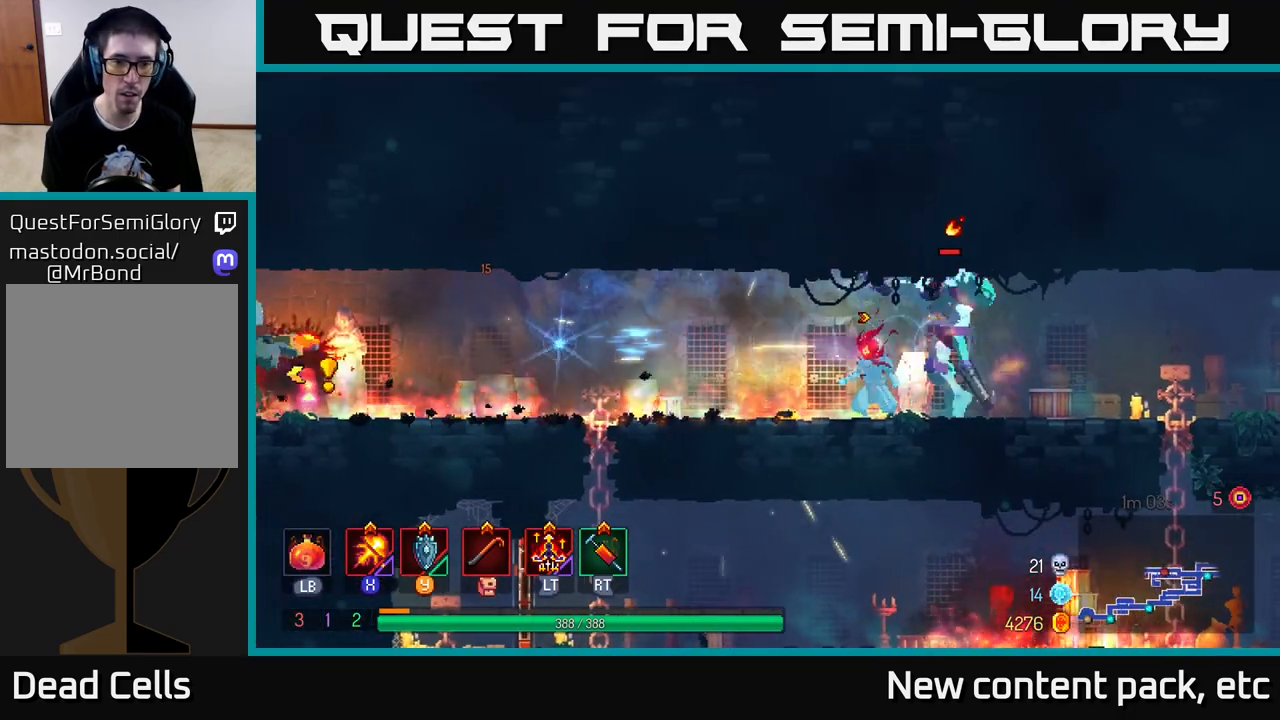
{"buttons": [], "left_stick": "right", "right_stick": "center", "events": [[83, "left_stick", "center"], [250, "left_stick", "right"], [267, "X", "up"], [367, "B", "down"], [450, "B", "up"]]}
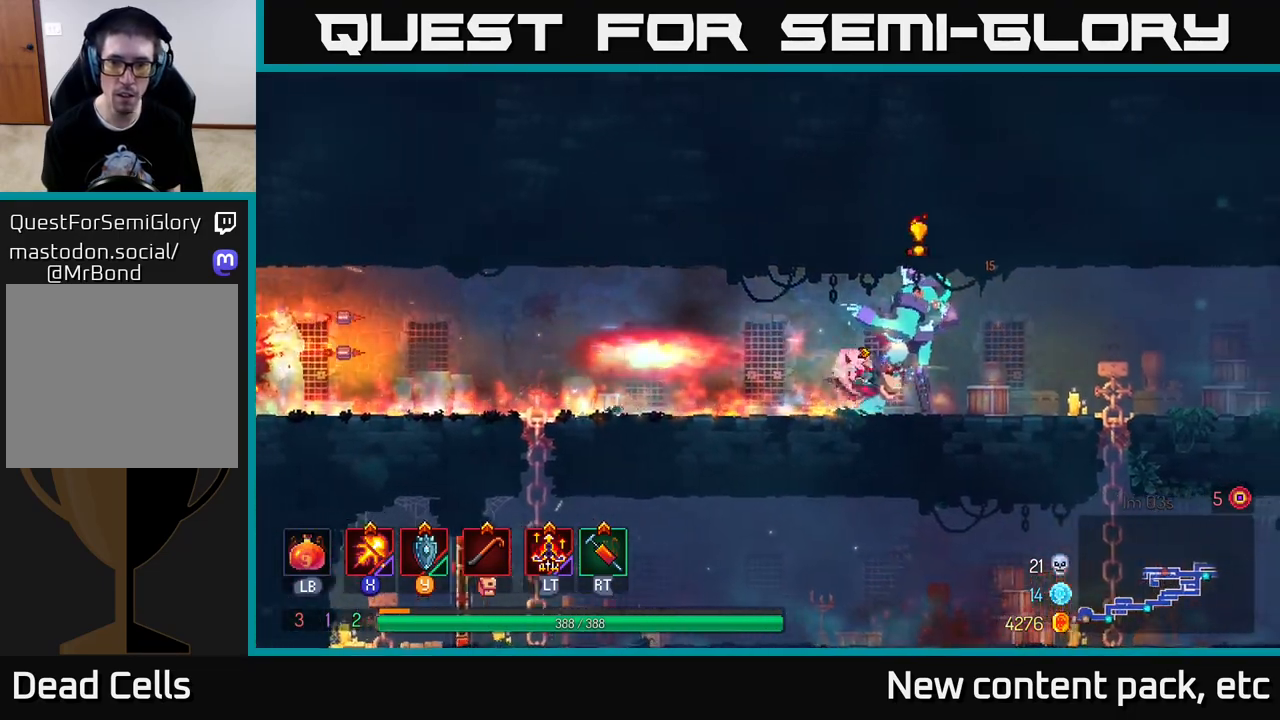
{"buttons": ["X"], "left_stick": "left", "right_stick": "center", "events": [[17, "B", "down"], [117, "B", "up"], [317, "X", "down"], [317, "left_stick", "left"]]}
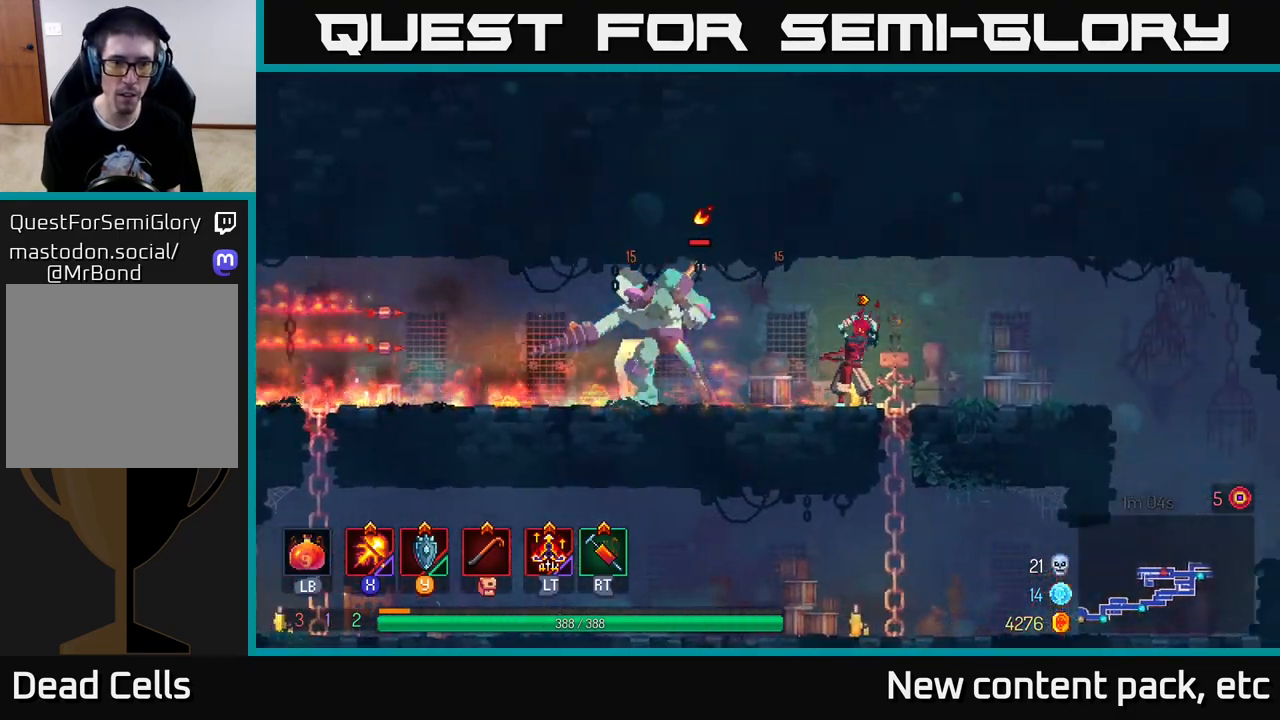
{"buttons": [], "left_stick": "center", "right_stick": "center", "events": [[117, "left_stick", "center"], [383, "X", "up"]]}
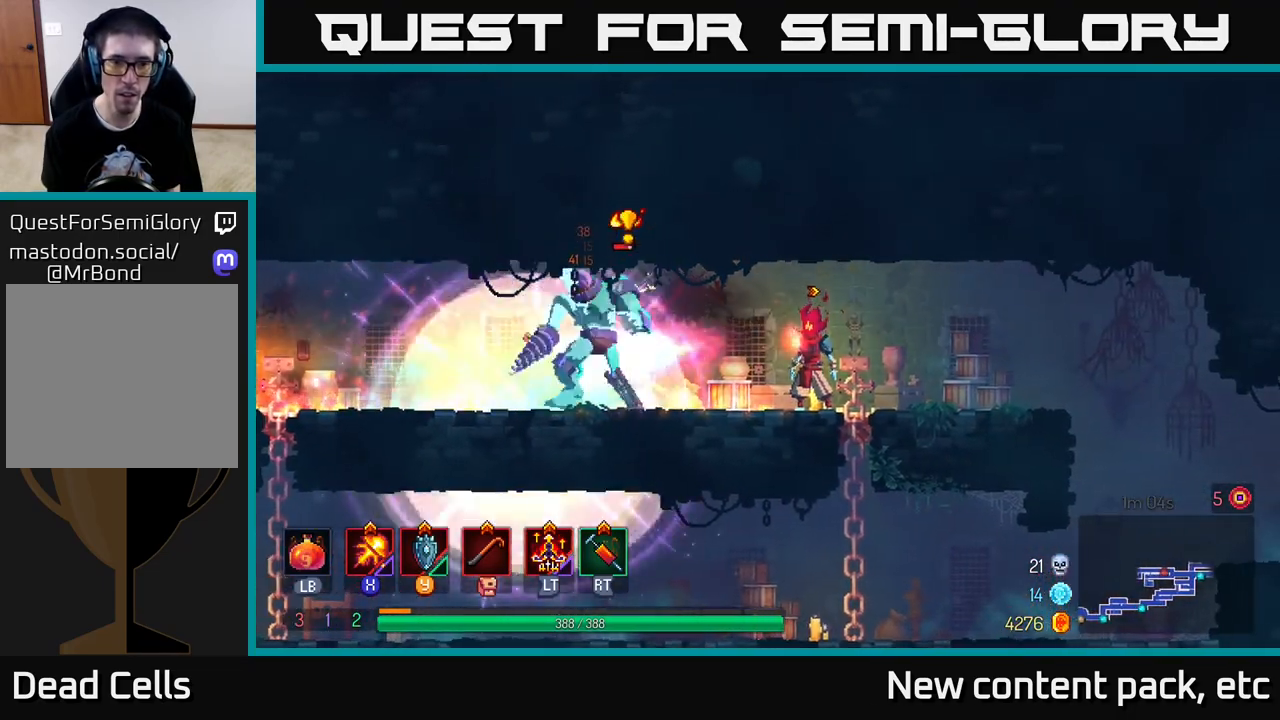
{"buttons": [], "left_stick": "left", "right_stick": "center", "events": [[133, "left_stick", "right"], [283, "B", "down"], [417, "B", "up"], [450, "left_stick", "left"]]}
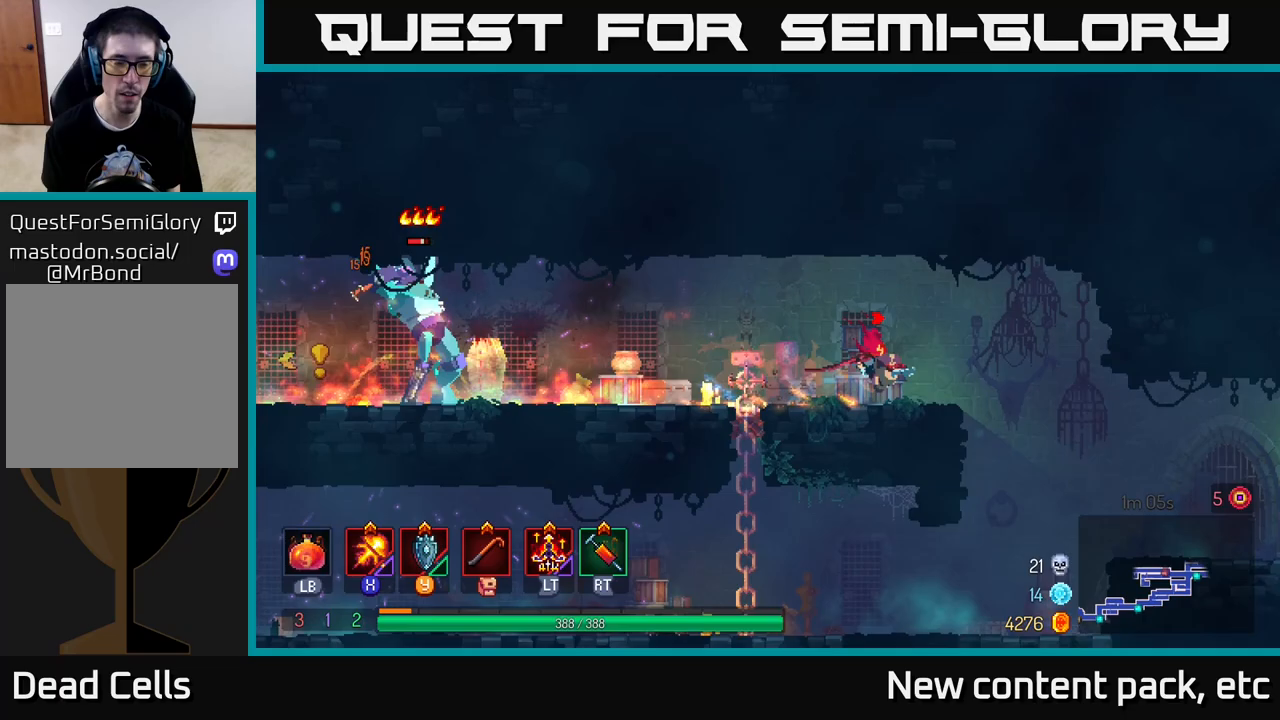
{"buttons": ["X"], "left_stick": "center", "right_stick": "center", "events": [[217, "X", "down"], [483, "left_stick", "center"]]}
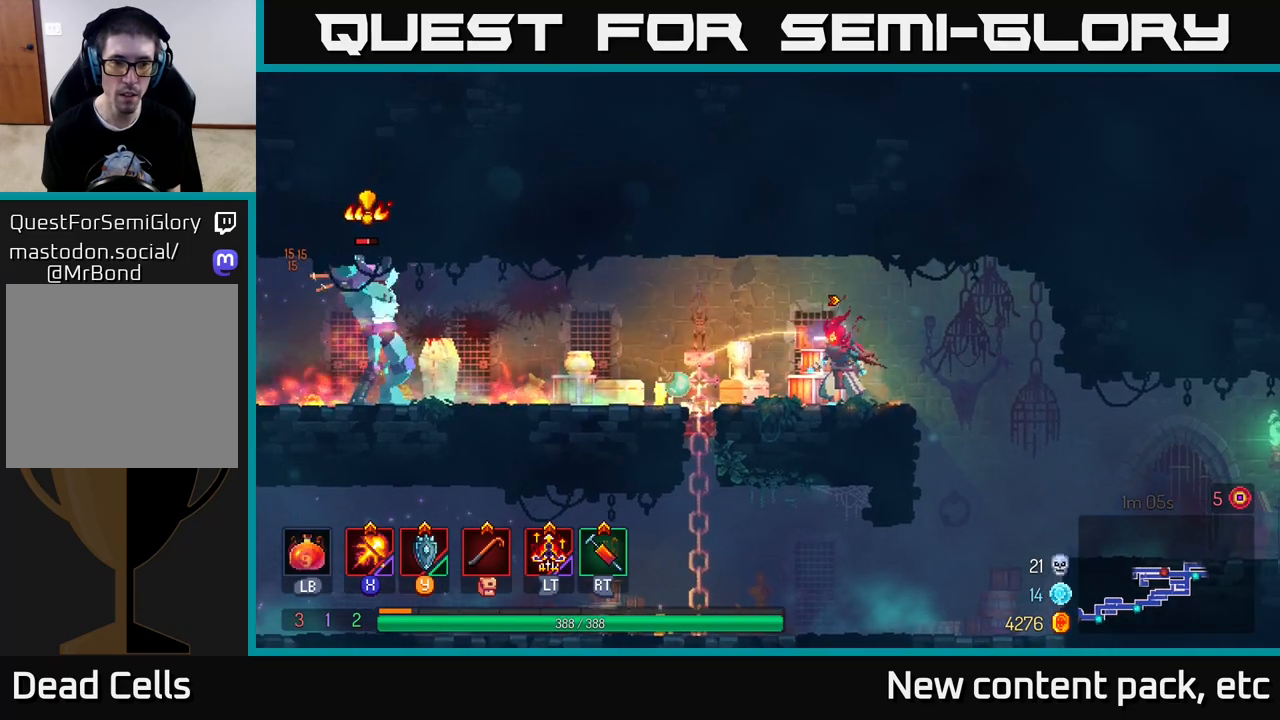
{"buttons": ["X"], "left_stick": "center", "right_stick": "center", "events": []}
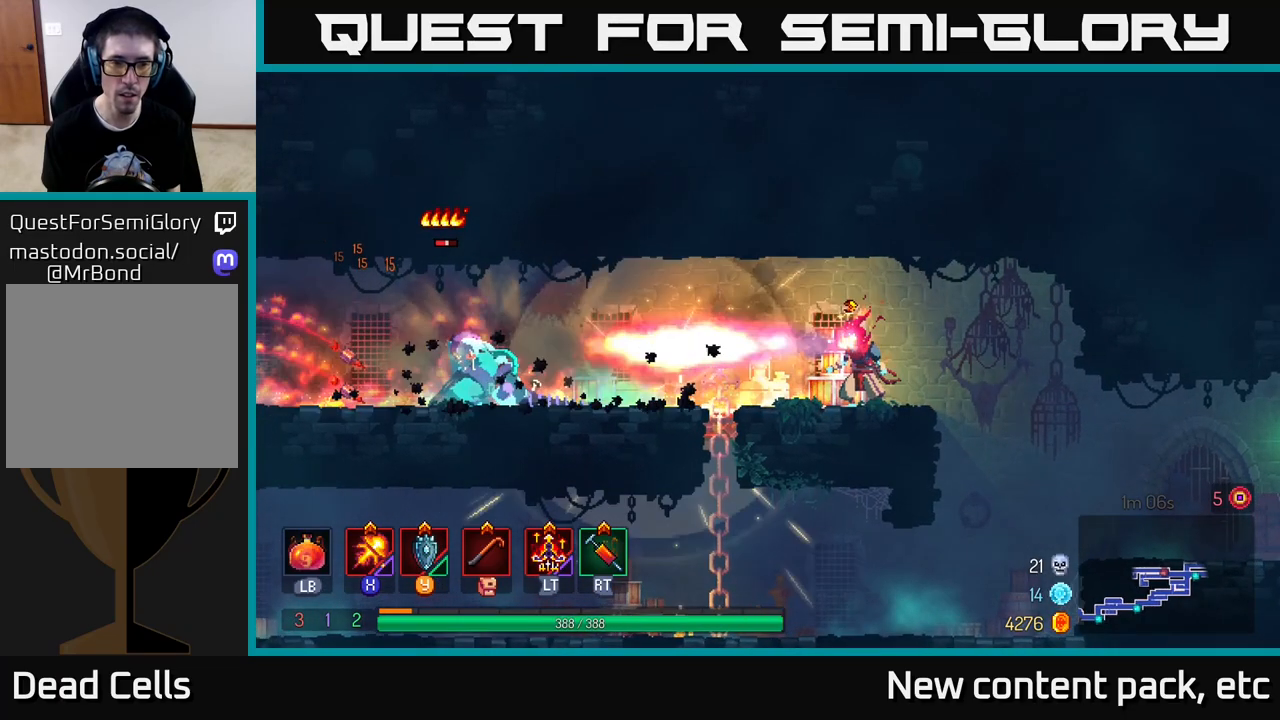
{"buttons": ["X"], "left_stick": "left", "right_stick": "center", "events": [[383, "left_stick", "left"]]}
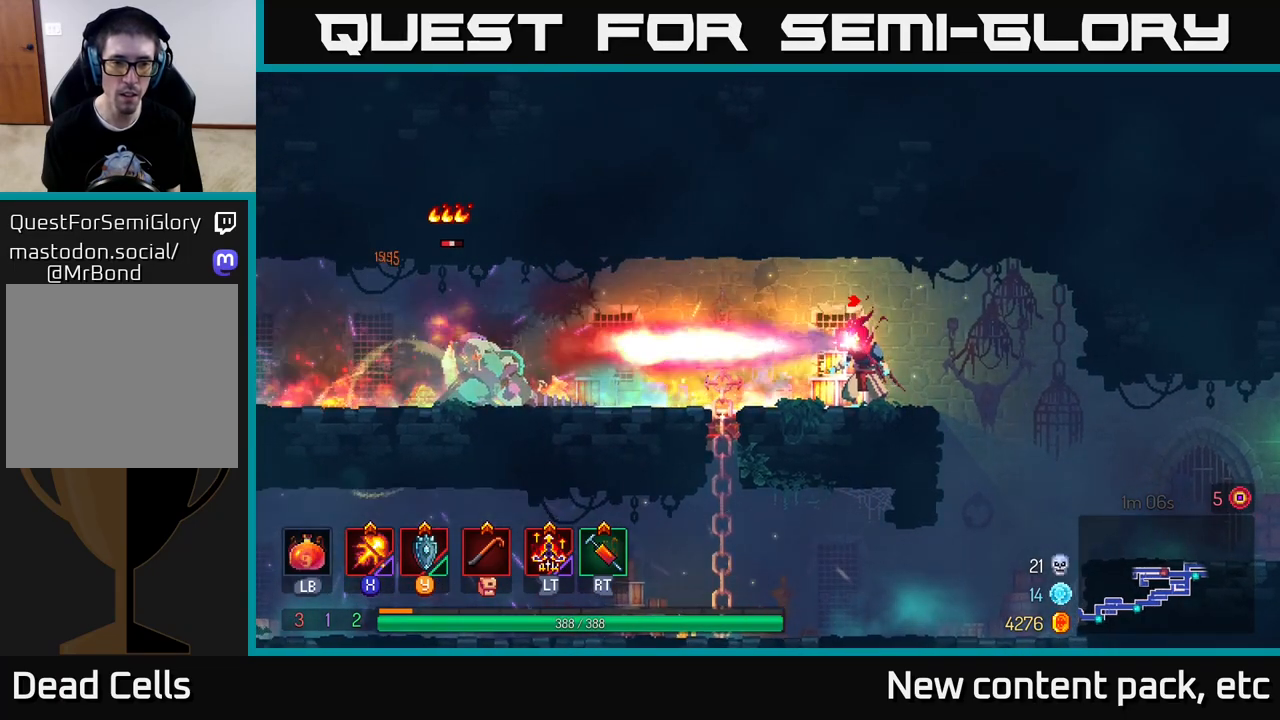
{"buttons": ["X"], "left_stick": "center", "right_stick": "center", "events": [[417, "left_stick", "center"]]}
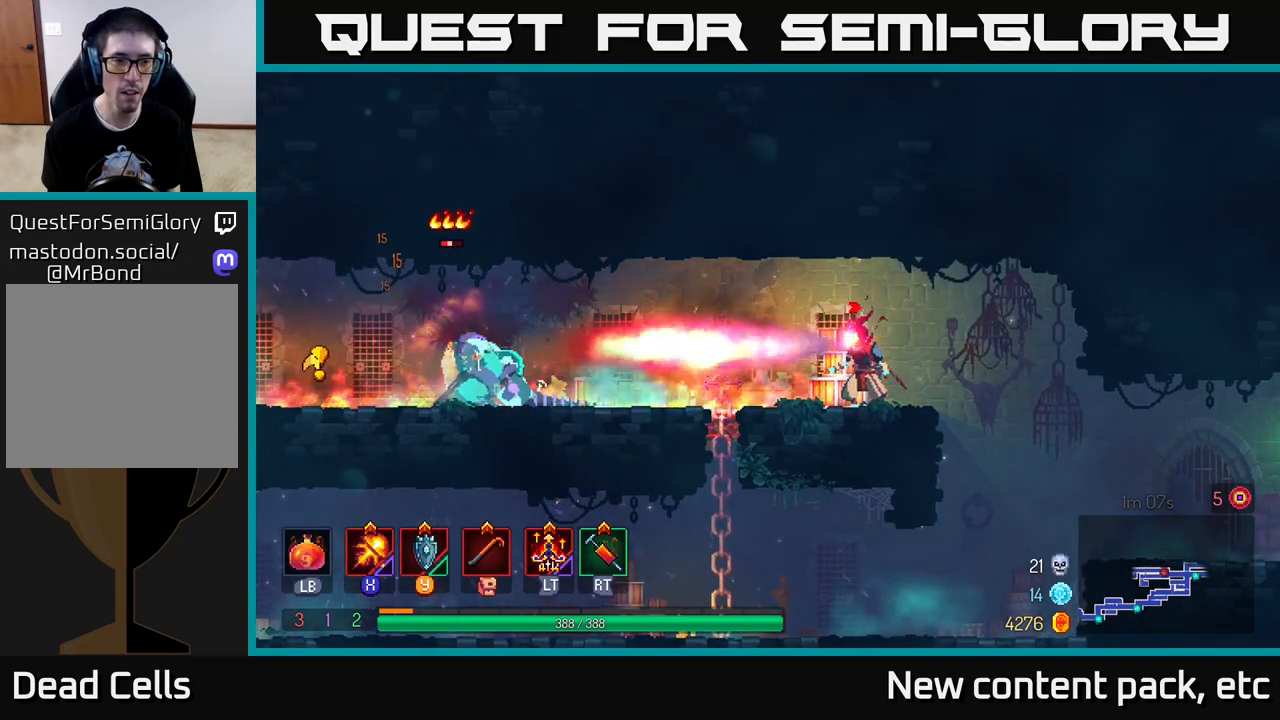
{"buttons": ["X"], "left_stick": "center", "right_stick": "center", "events": []}
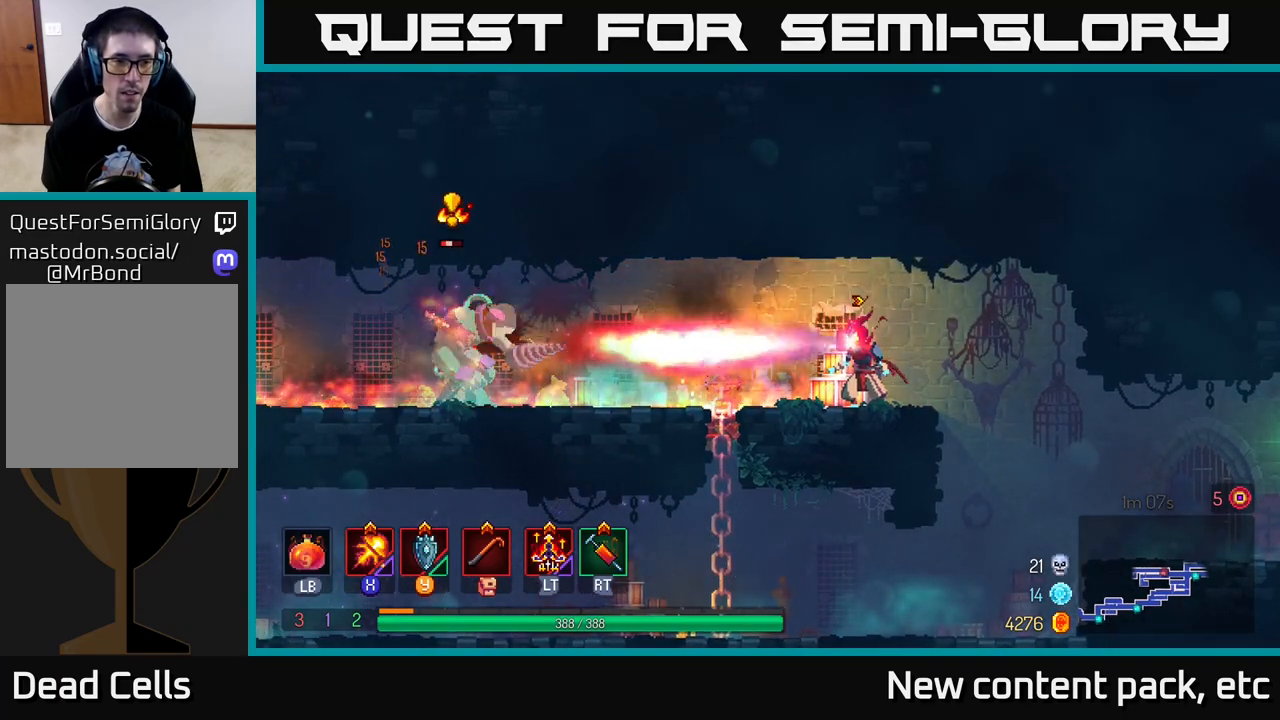
{"buttons": ["X"], "left_stick": "center", "right_stick": "center", "events": []}
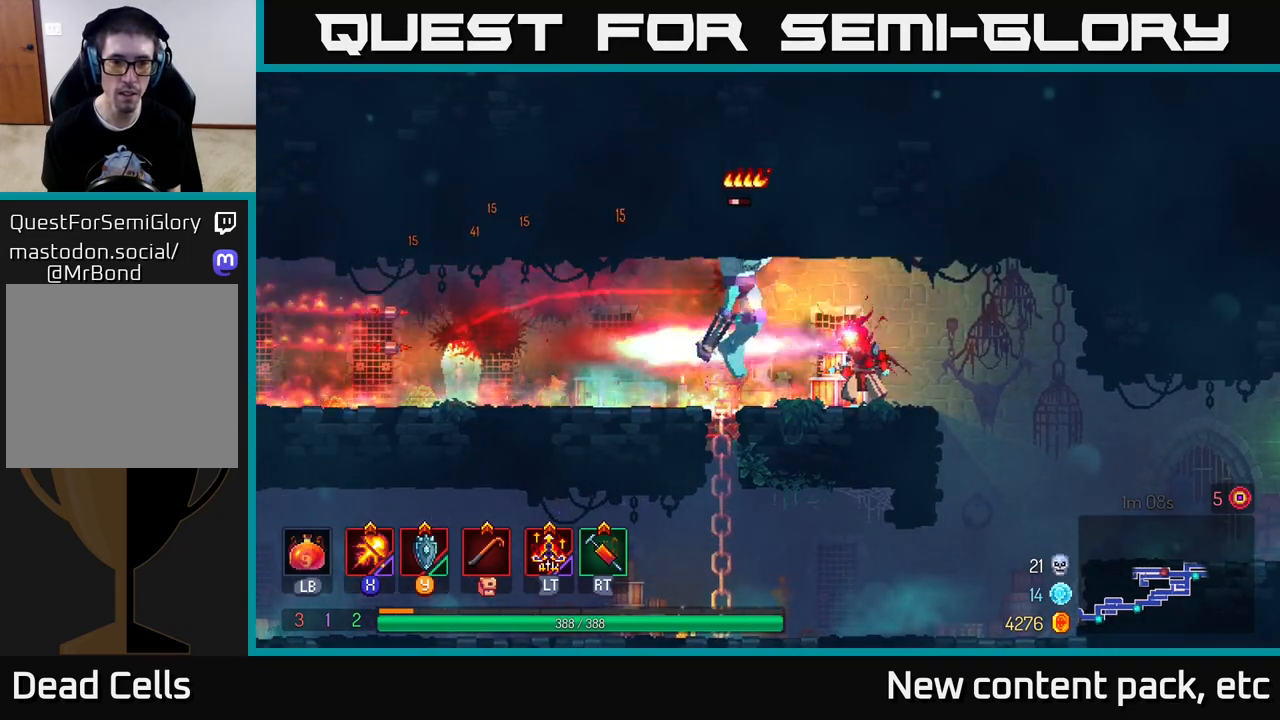
{"buttons": ["X"], "left_stick": "up-left", "right_stick": "center", "events": [[450, "left_stick", "up-left"]]}